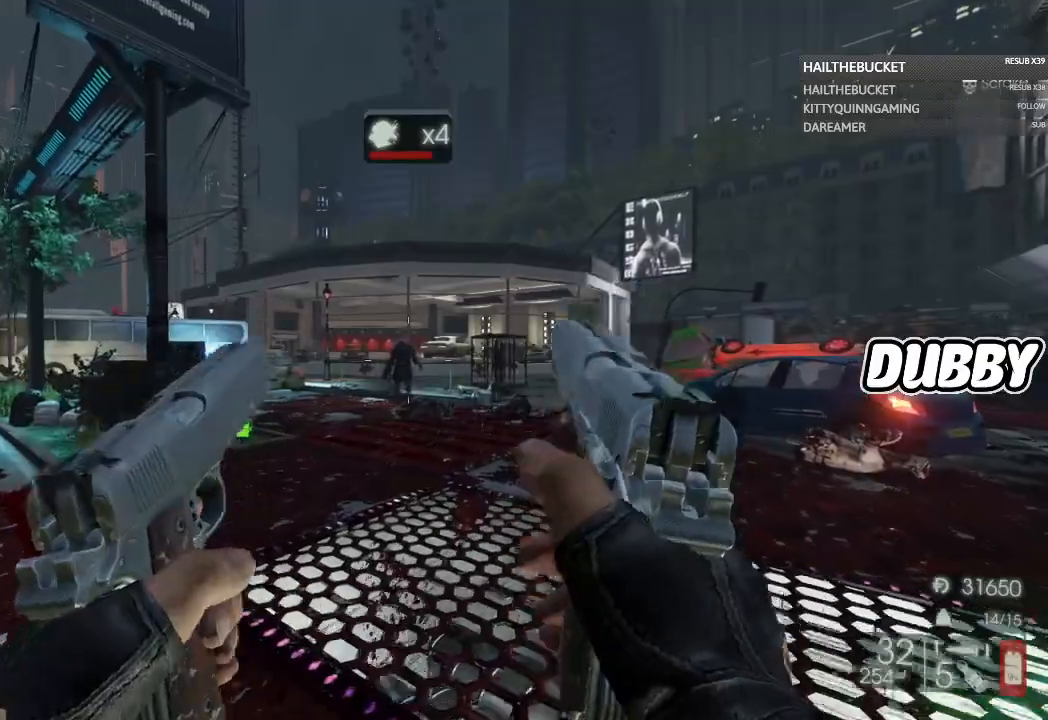
Gameplay with a controller (Xbox layout); each line is a JSON object with the inputs held at the frame after it. "button_events" lists button changes between this image and that frame as [ms after this image, input, new state], when the widget could be followed in between (sticks are given only as held states).
{"buttons": [], "left_stick": "up", "right_stick": "center", "button_events": []}
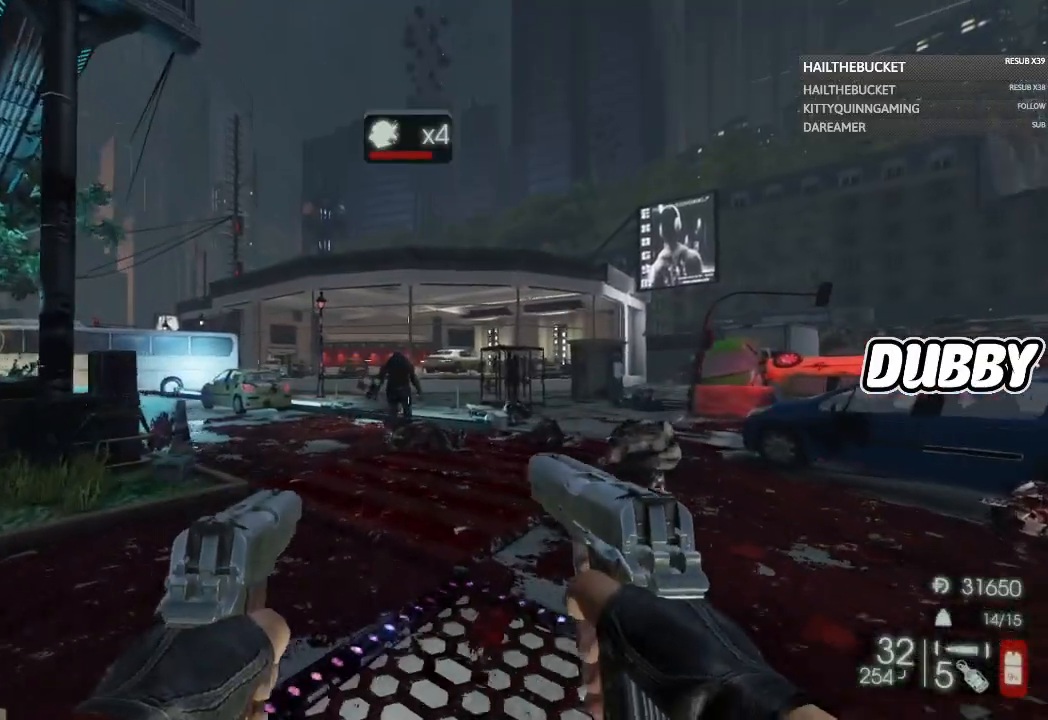
{"buttons": [], "left_stick": "up", "right_stick": "center", "button_events": [[200, "L2", "down"], [350, "R2", "down"], [433, "L2", "up"], [433, "R2", "up"]]}
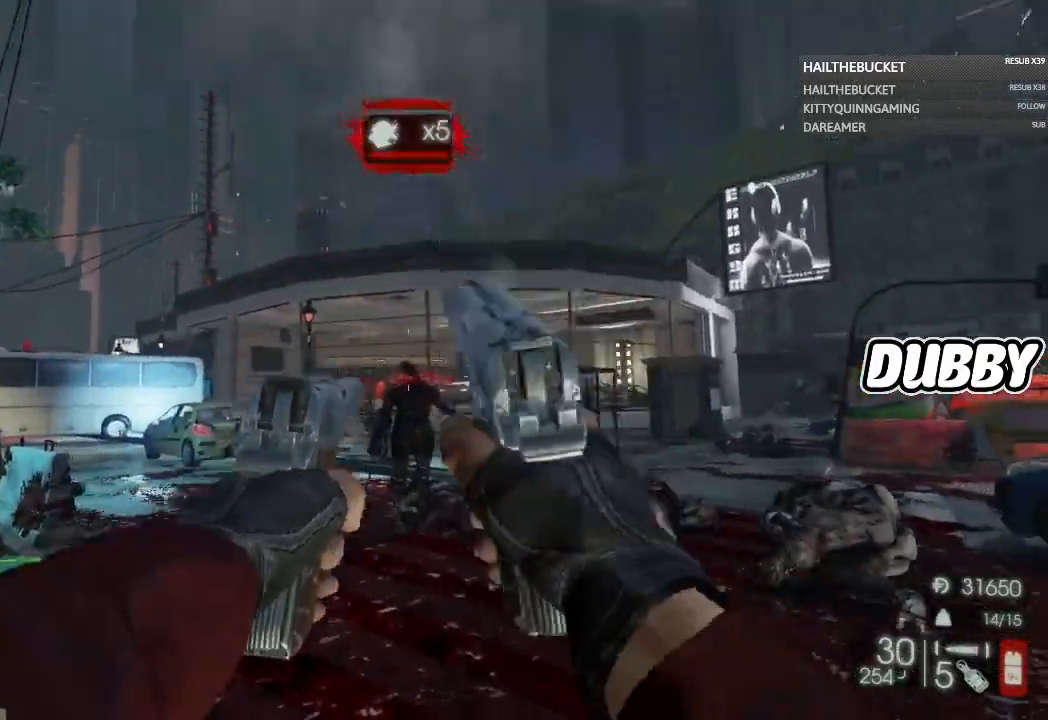
{"buttons": ["L2"], "left_stick": "up", "right_stick": "center", "button_events": [[50, "L2", "down"], [267, "R2", "down"], [367, "L2", "up"], [367, "R2", "up"], [483, "L2", "down"]]}
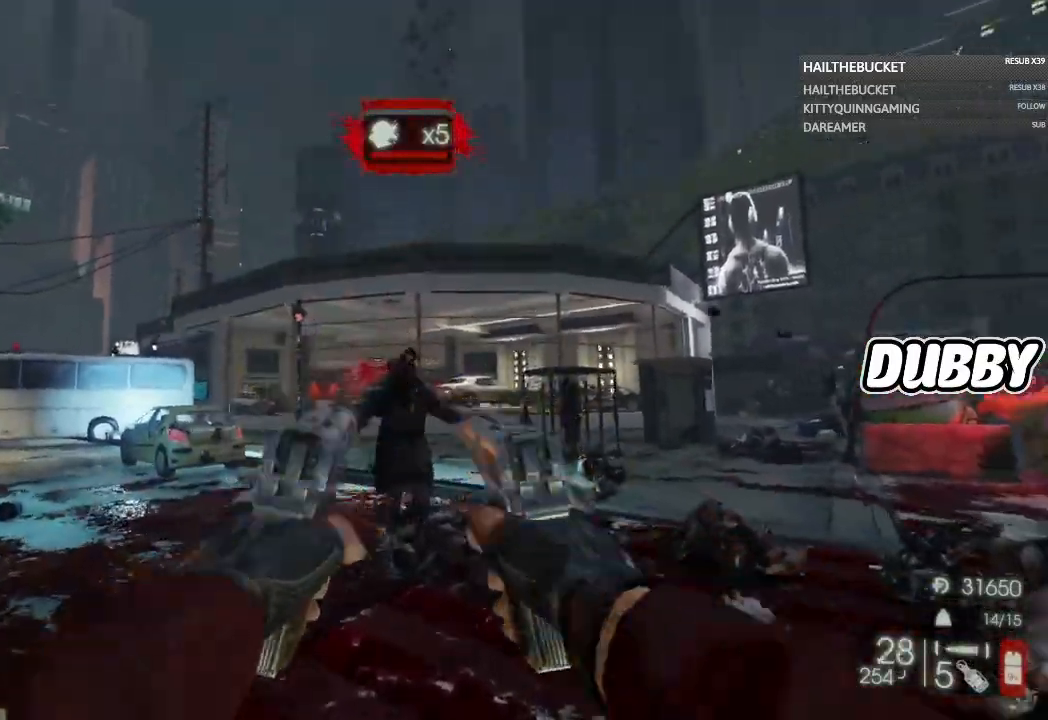
{"buttons": ["L2", "R2"], "left_stick": "down", "right_stick": "center", "button_events": [[117, "R2", "down"], [200, "R2", "up"], [217, "L2", "up"], [350, "L2", "down"], [433, "R2", "down"]]}
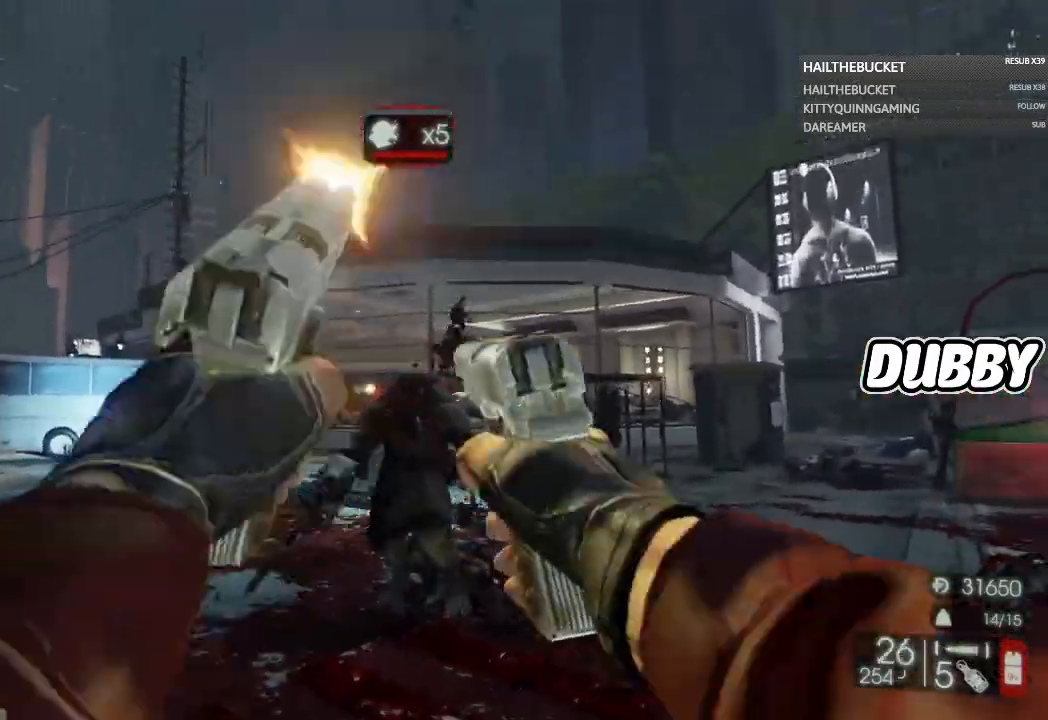
{"buttons": [], "left_stick": "down-left", "right_stick": "left", "button_events": [[17, "R2", "up"], [33, "L2", "up"]]}
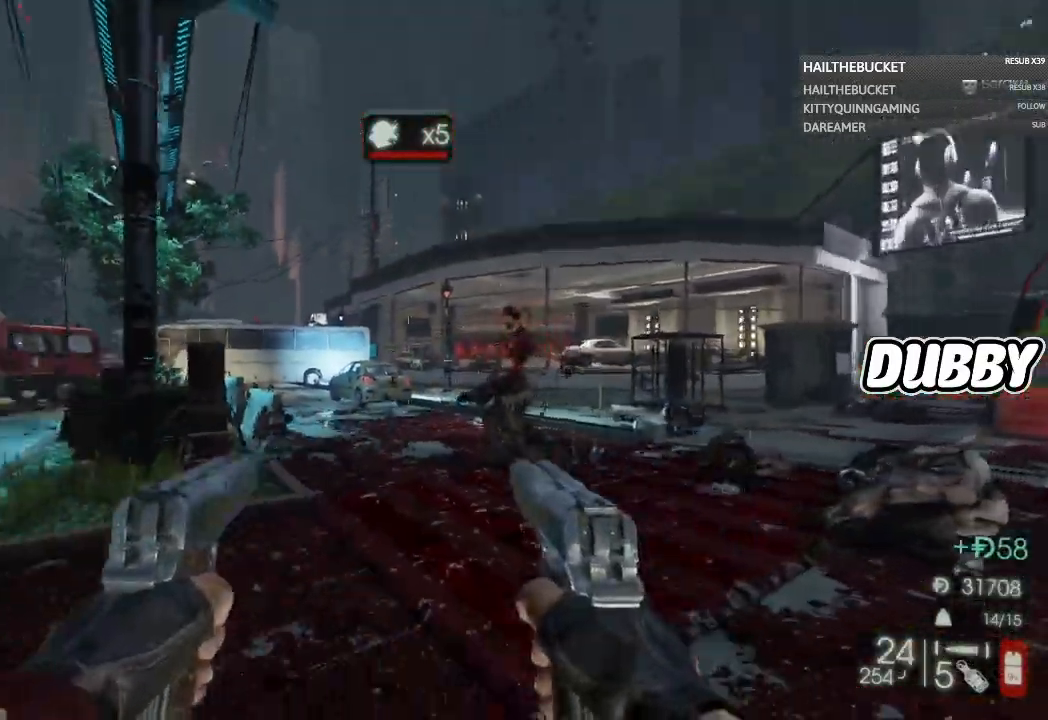
{"buttons": [], "left_stick": "up", "right_stick": "center", "button_events": []}
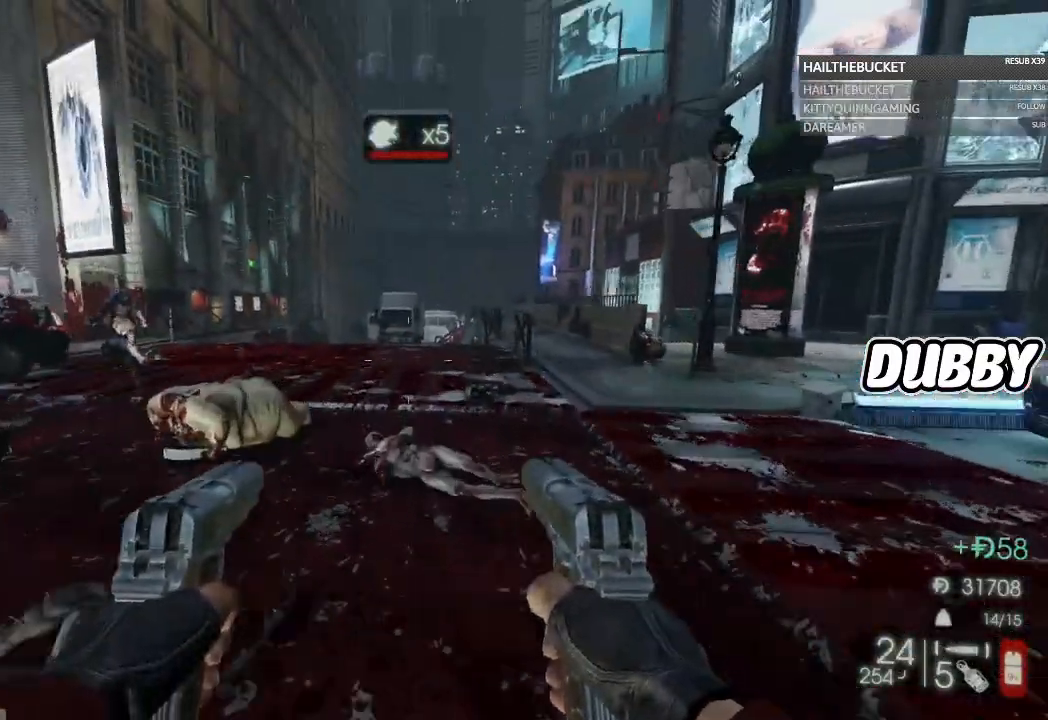
{"buttons": [], "left_stick": "up", "right_stick": "left", "button_events": []}
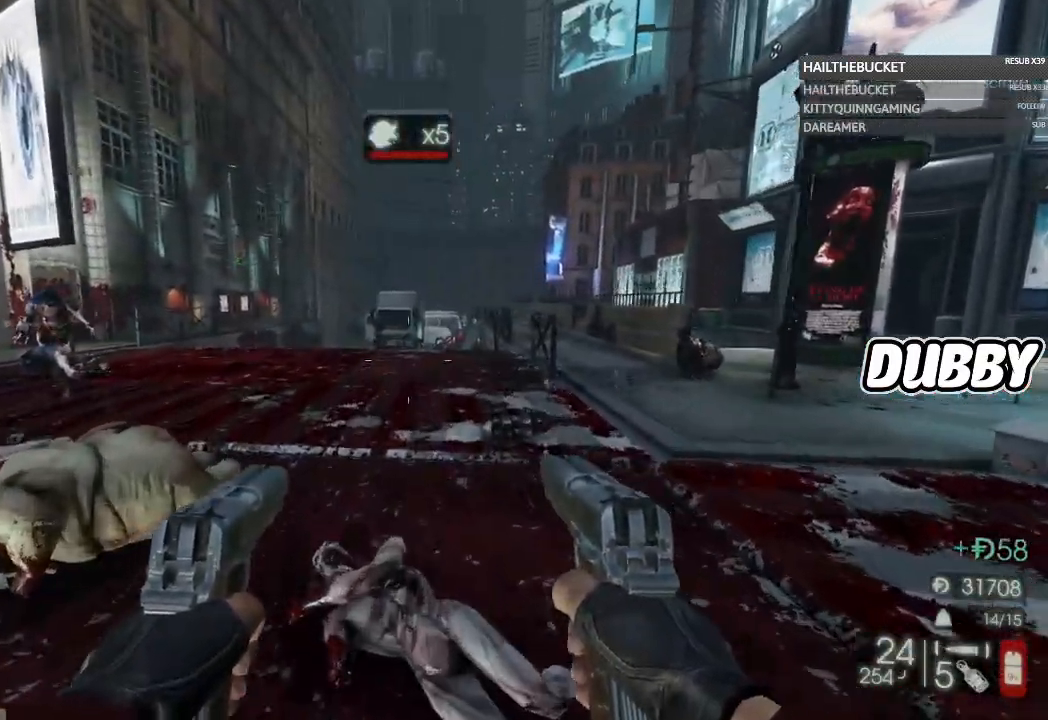
{"buttons": [], "left_stick": "up", "right_stick": "center", "button_events": []}
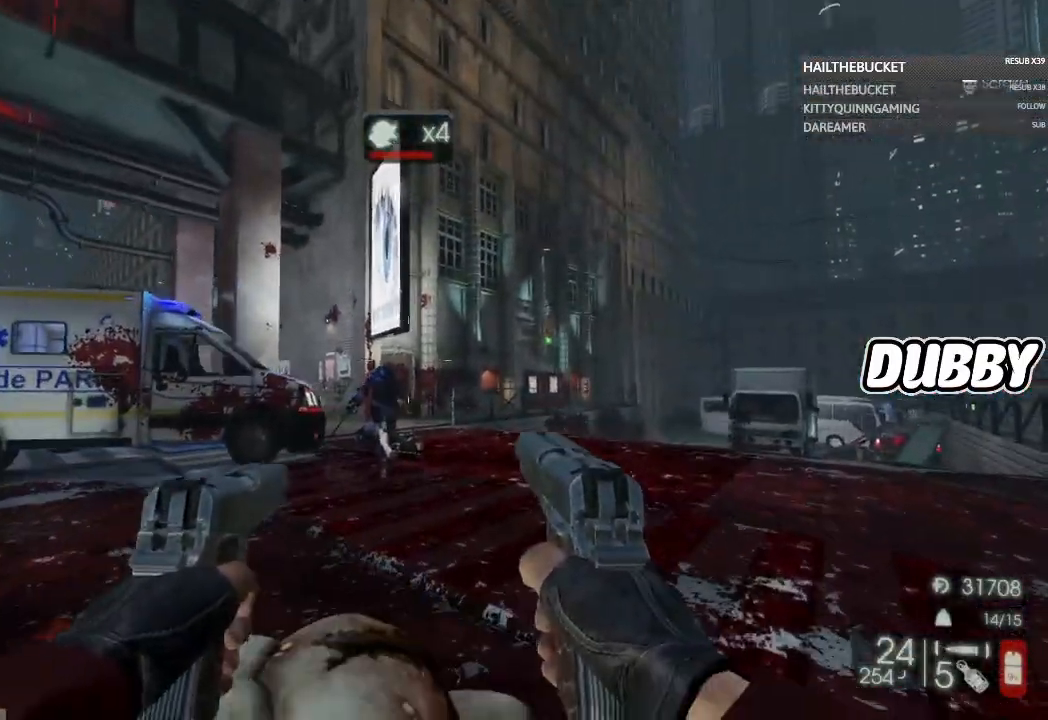
{"buttons": ["R2"], "left_stick": "up", "right_stick": "center", "button_events": [[300, "L2", "down"], [450, "R2", "down"], [500, "L2", "up"]]}
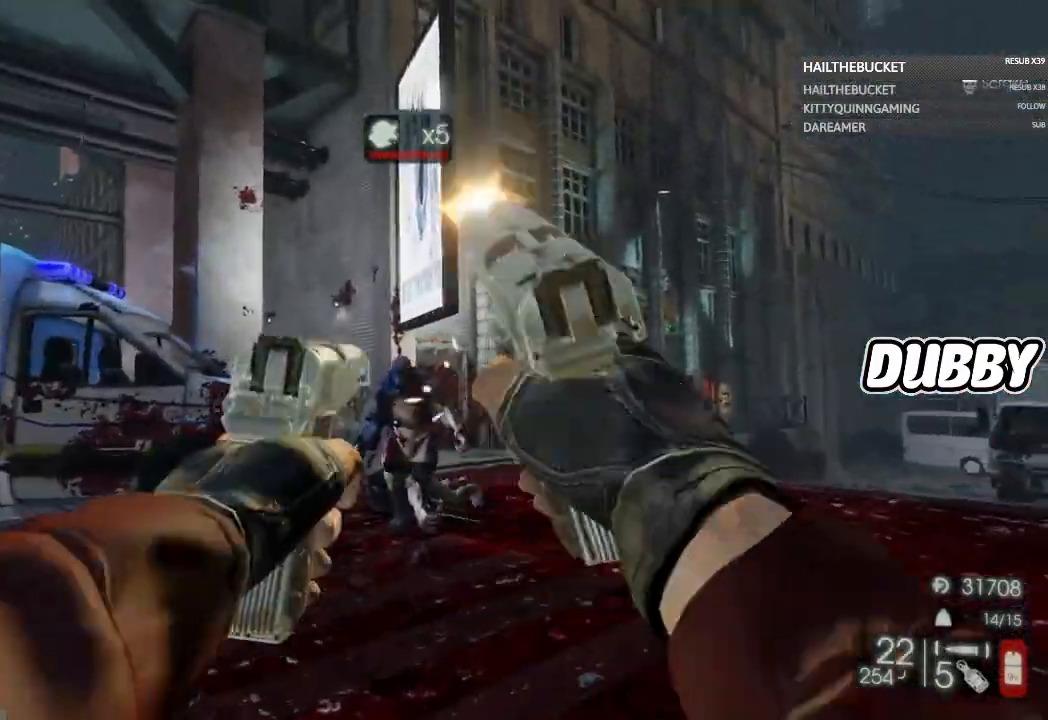
{"buttons": [], "left_stick": "down-left", "right_stick": "down", "button_events": [[50, "R2", "up"], [167, "L2", "down"], [333, "R2", "down"], [417, "L2", "up"], [417, "R2", "up"]]}
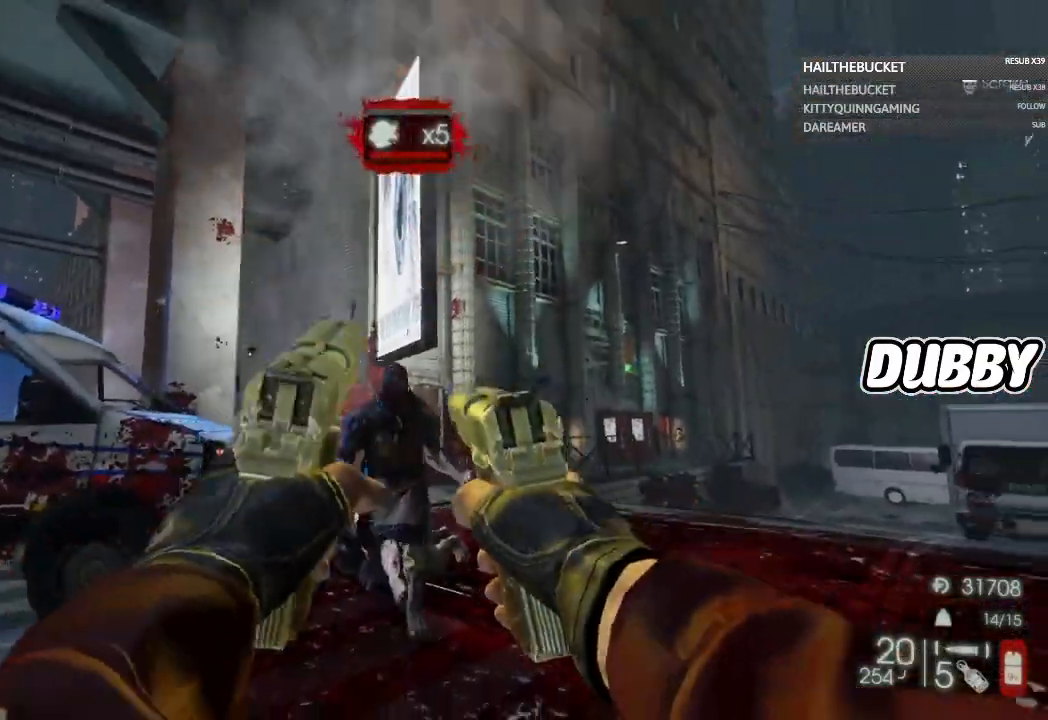
{"buttons": ["L2"], "left_stick": "down", "right_stick": "center", "button_events": [[100, "L2", "down"], [167, "R2", "down"], [267, "L2", "up"], [267, "R2", "up"], [433, "L2", "down"]]}
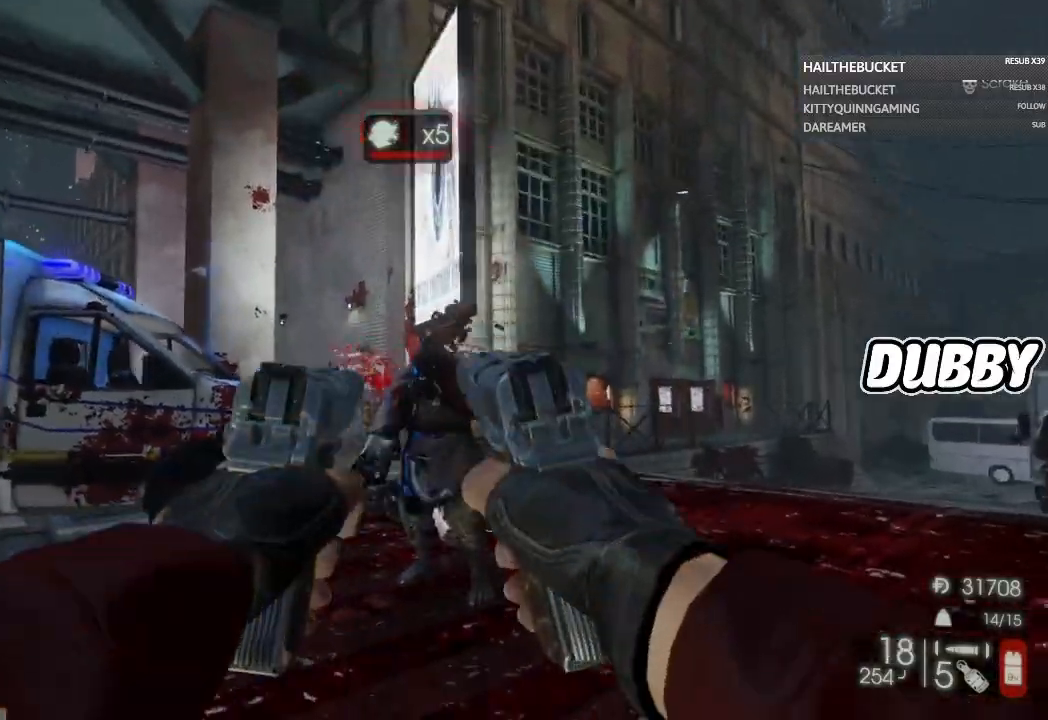
{"buttons": ["L2", "R2"], "left_stick": "down-right", "right_stick": "center", "button_events": [[33, "R2", "down"], [117, "R2", "up"], [167, "L2", "up"], [400, "L2", "down"], [467, "R2", "down"]]}
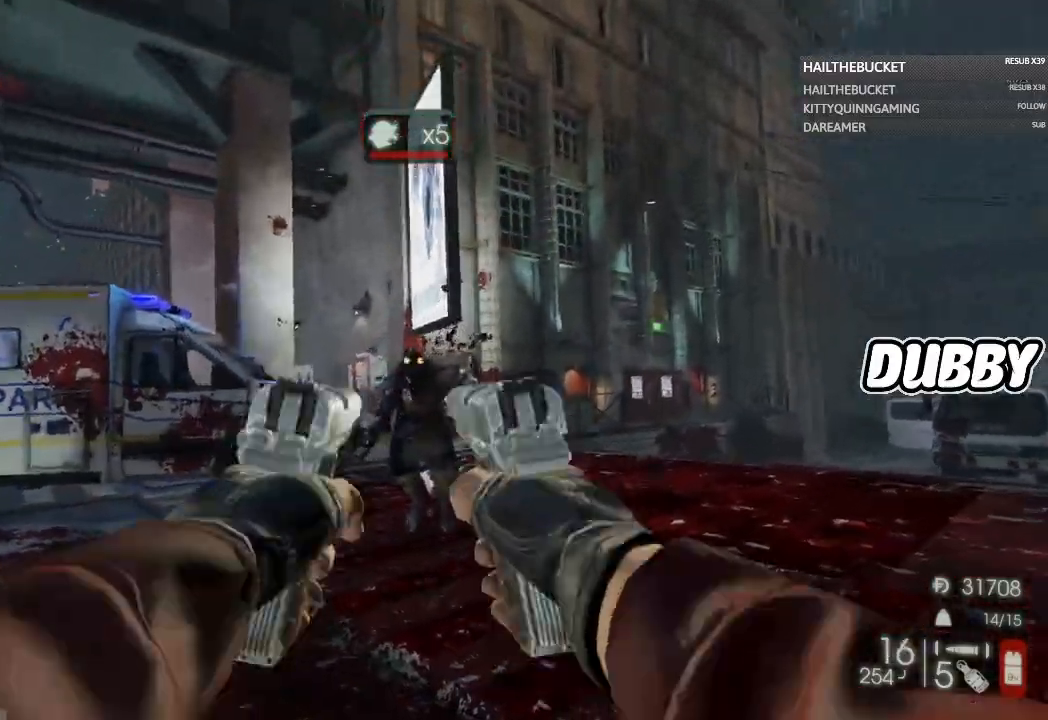
{"buttons": ["X"], "left_stick": "left", "right_stick": "center", "button_events": [[50, "L2", "up"], [50, "R2", "up"], [417, "X", "down"]]}
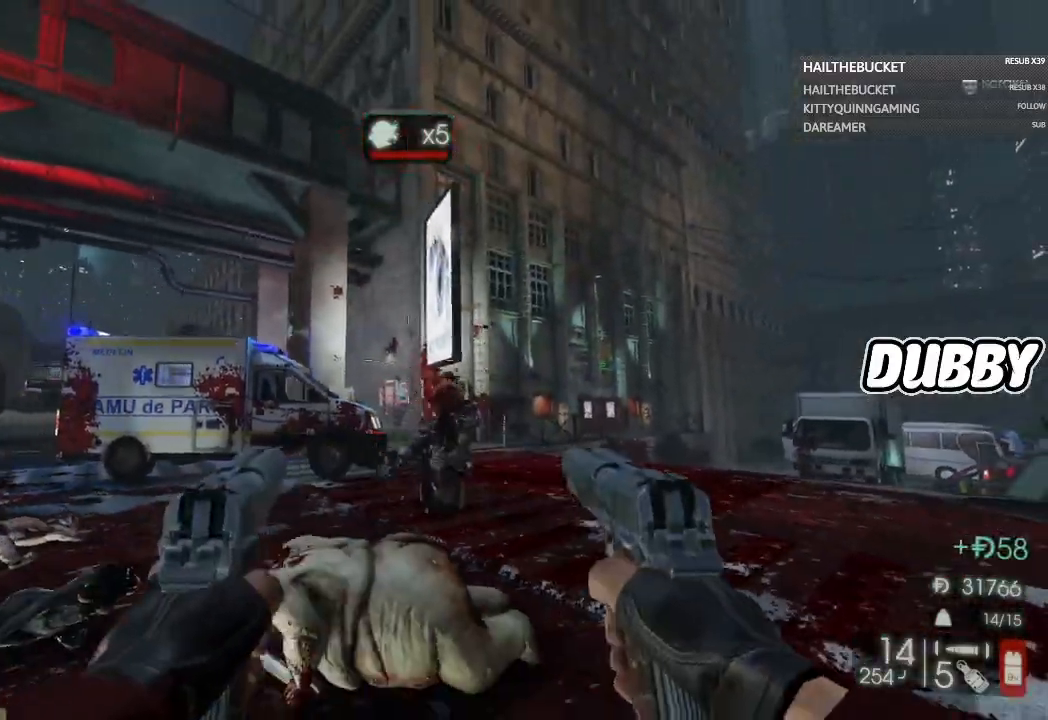
{"buttons": [], "left_stick": "up-right", "right_stick": "left", "button_events": [[83, "X", "up"]]}
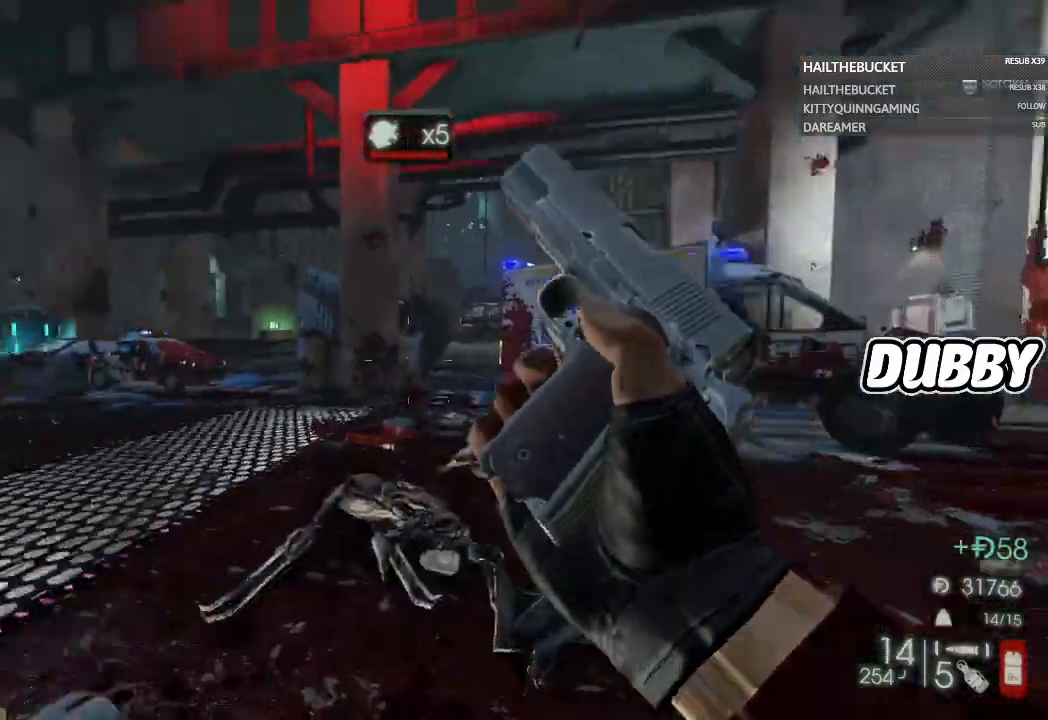
{"buttons": [], "left_stick": "up-right", "right_stick": "left", "button_events": []}
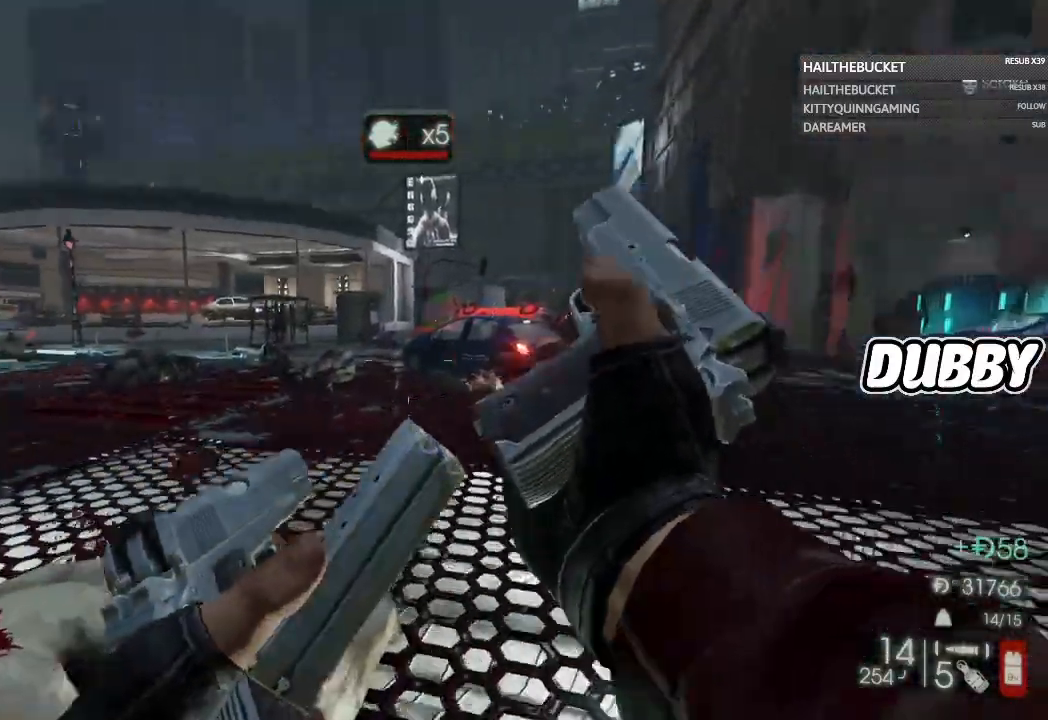
{"buttons": [], "left_stick": "up", "right_stick": "left", "button_events": []}
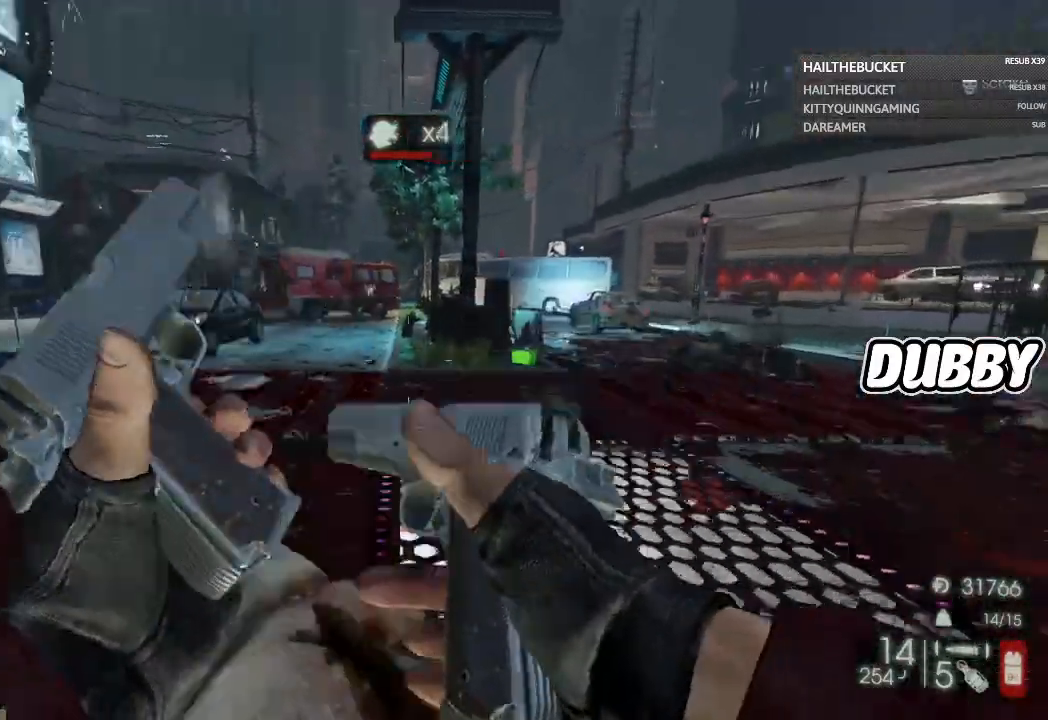
{"buttons": [], "left_stick": "up-right", "right_stick": "center", "button_events": []}
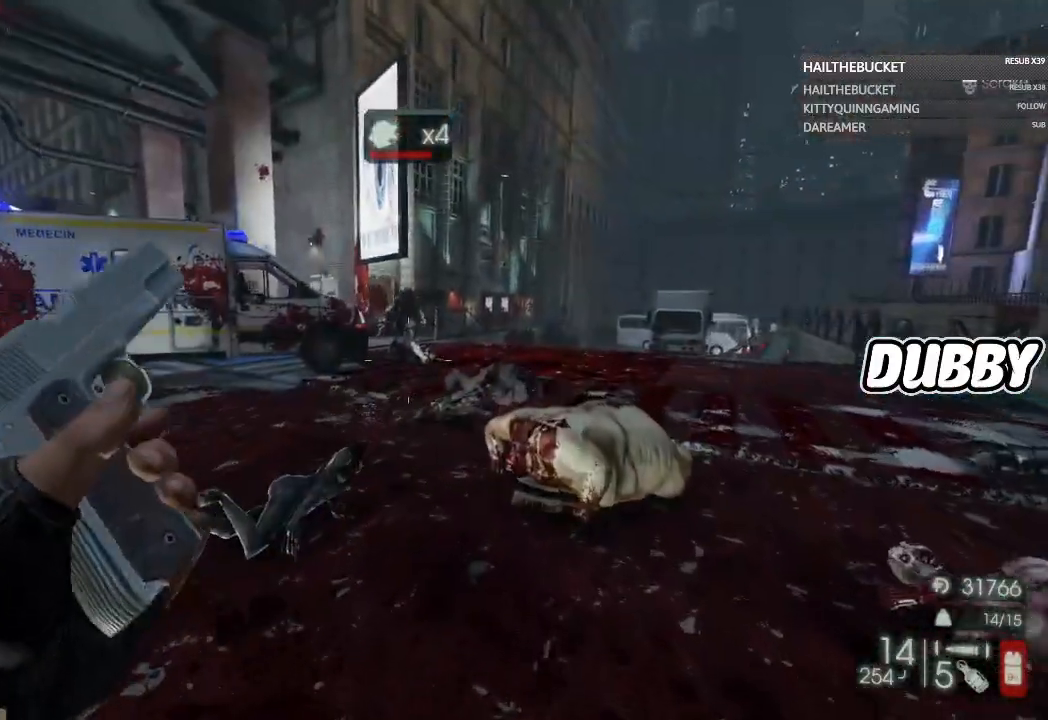
{"buttons": [], "left_stick": "up", "right_stick": "up", "button_events": []}
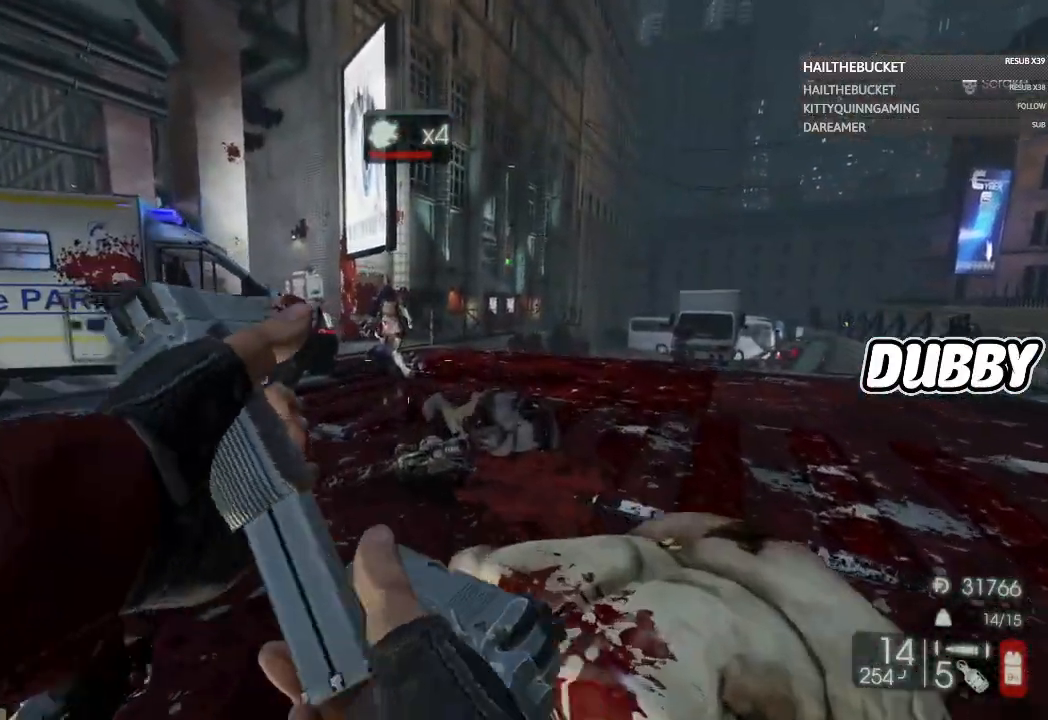
{"buttons": [], "left_stick": "up", "right_stick": "center", "button_events": []}
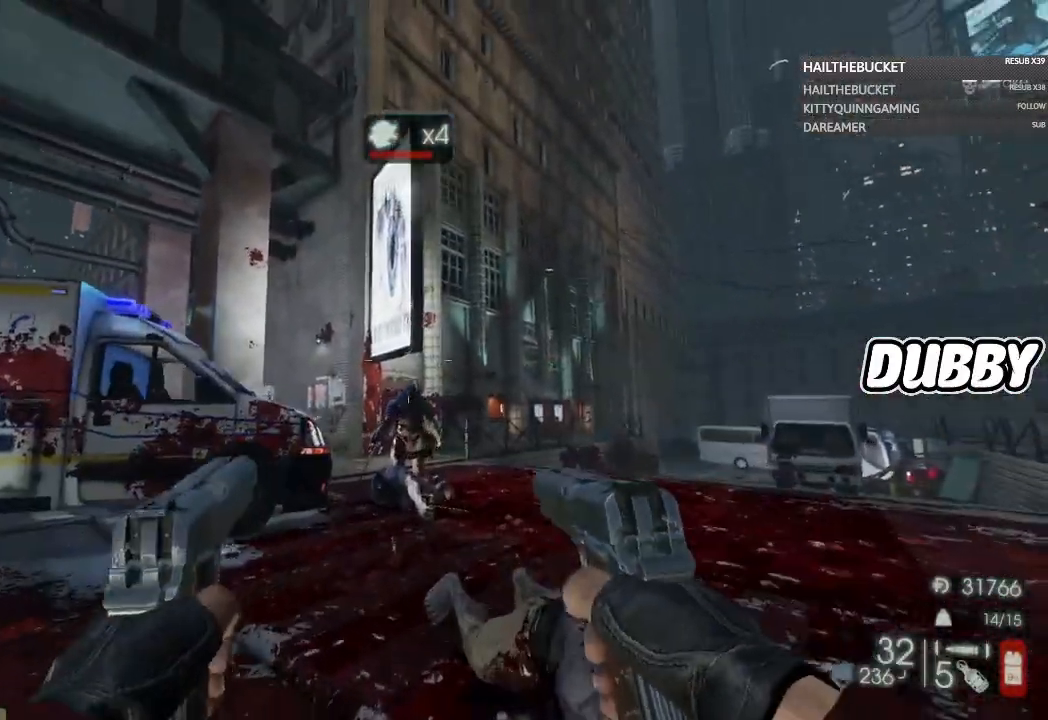
{"buttons": ["L2"], "left_stick": "up", "right_stick": "center", "button_events": [[150, "L2", "down"], [267, "R2", "down"], [300, "L2", "up"], [350, "R2", "up"], [433, "L2", "down"]]}
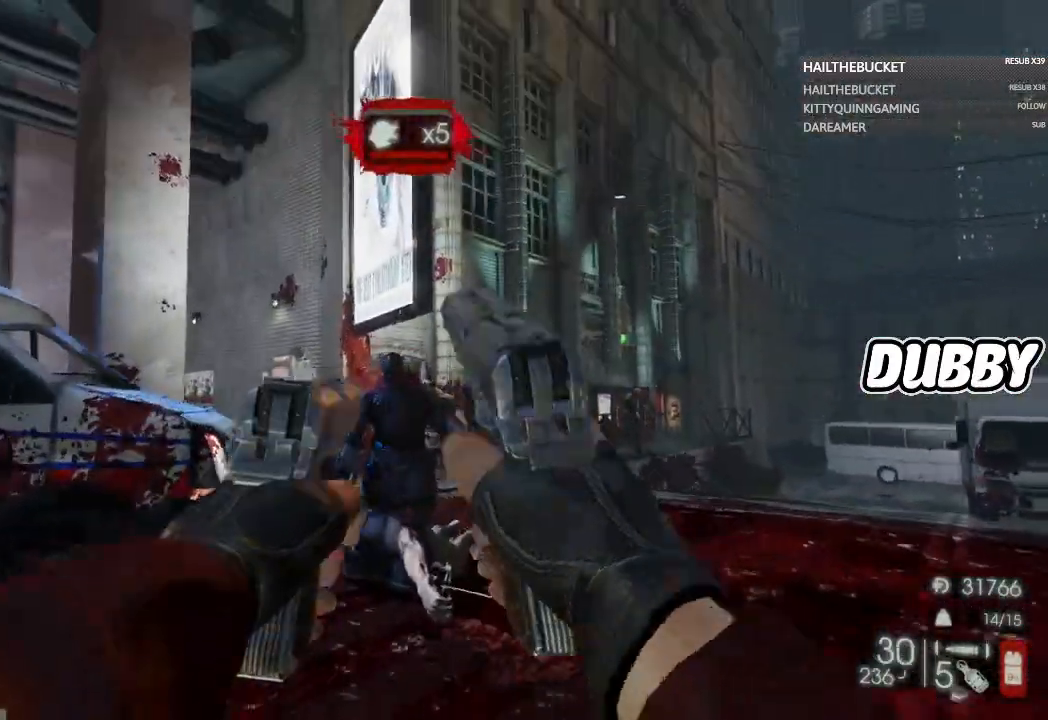
{"buttons": ["L2"], "left_stick": "down", "right_stick": "center", "button_events": [[83, "R2", "down"], [200, "L2", "up"], [200, "R2", "up"], [300, "L2", "down"], [433, "R2", "down"], [500, "R2", "up"]]}
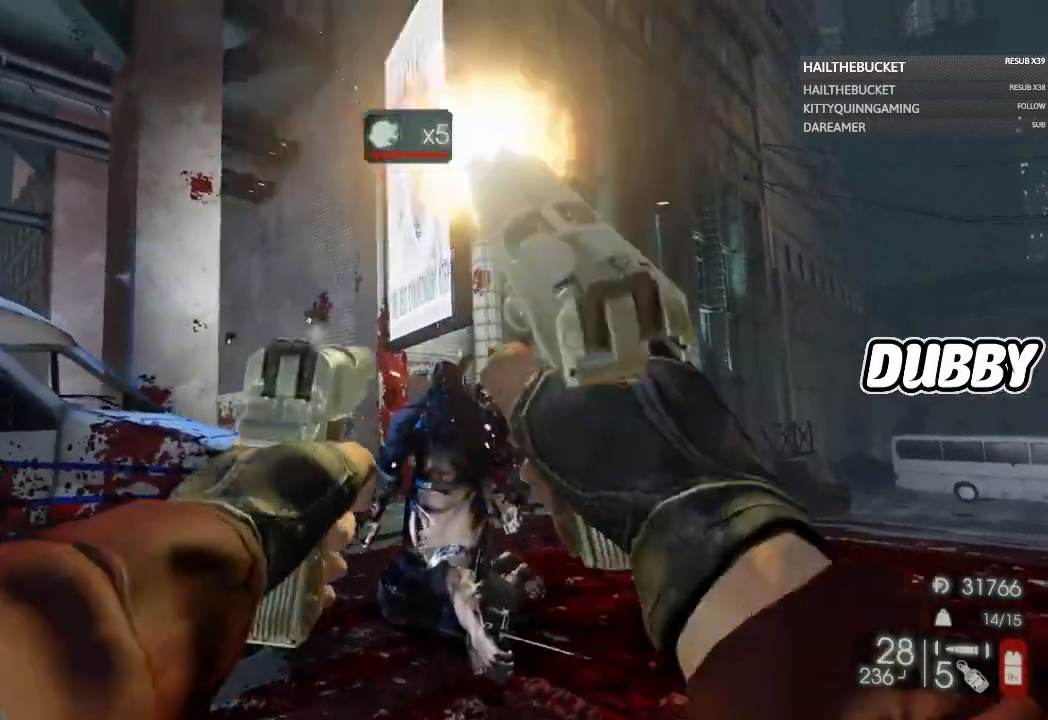
{"buttons": [], "left_stick": "down", "right_stick": "center", "button_events": [[33, "L2", "up"], [150, "L2", "down"], [300, "R2", "down"], [383, "R2", "up"], [450, "L2", "up"]]}
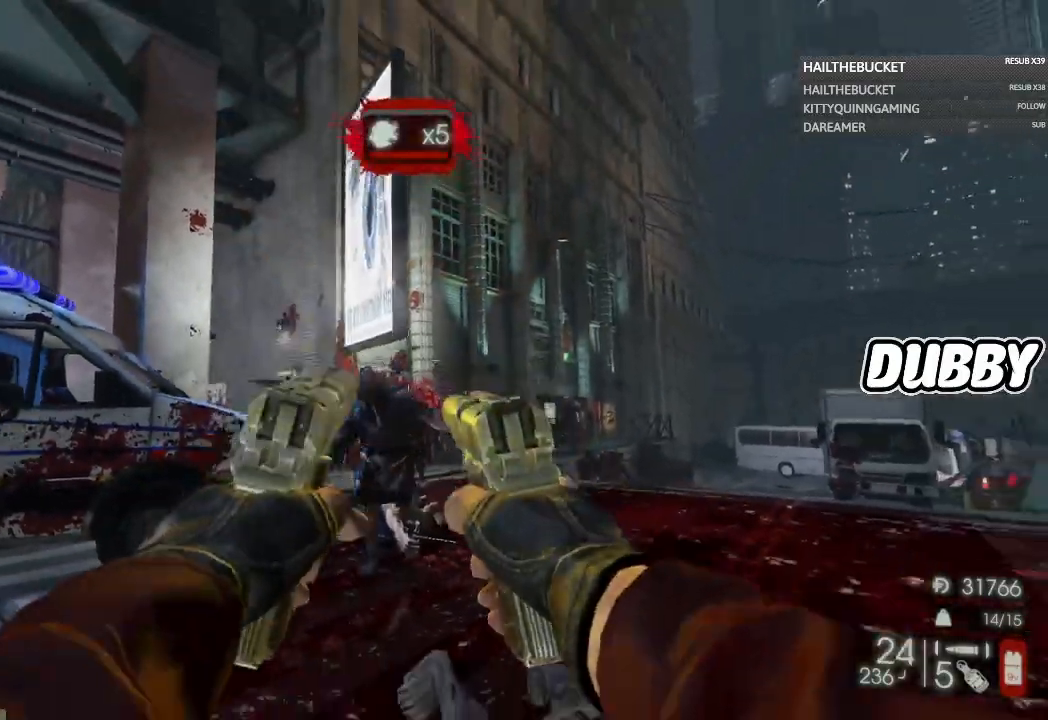
{"buttons": ["L2"], "left_stick": "down", "right_stick": "center", "button_events": [[33, "L2", "down"], [167, "R2", "down"], [267, "R2", "up"], [317, "L2", "up"], [467, "L2", "down"]]}
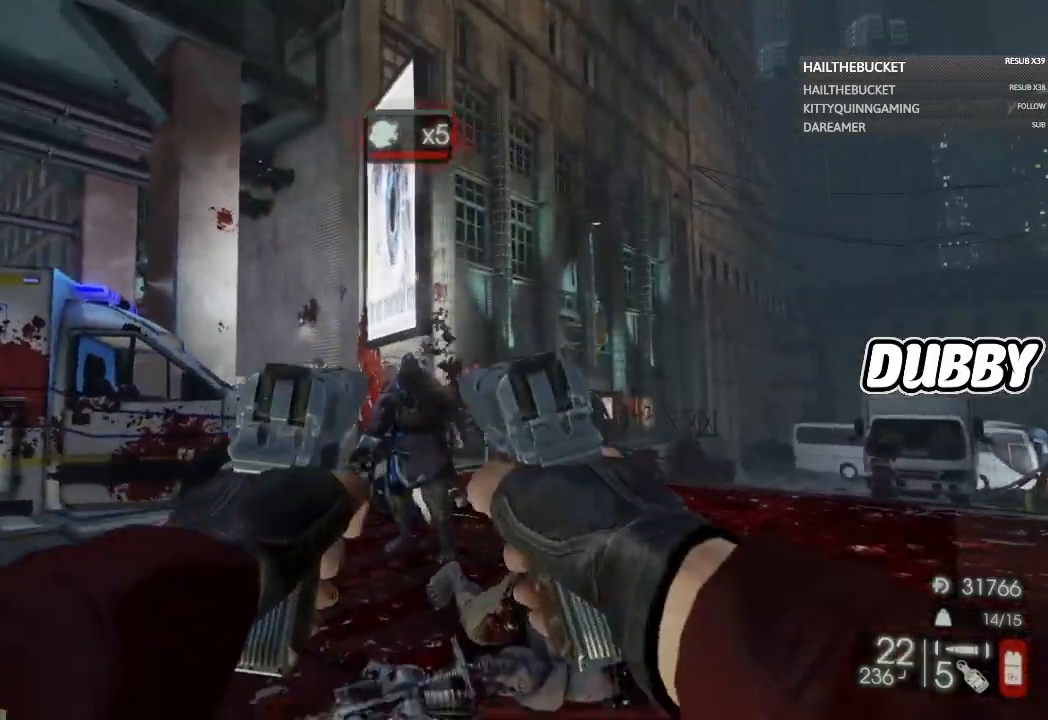
{"buttons": [], "left_stick": "up-right", "right_stick": "center", "button_events": [[100, "R2", "down"], [167, "L2", "up"], [167, "R2", "up"]]}
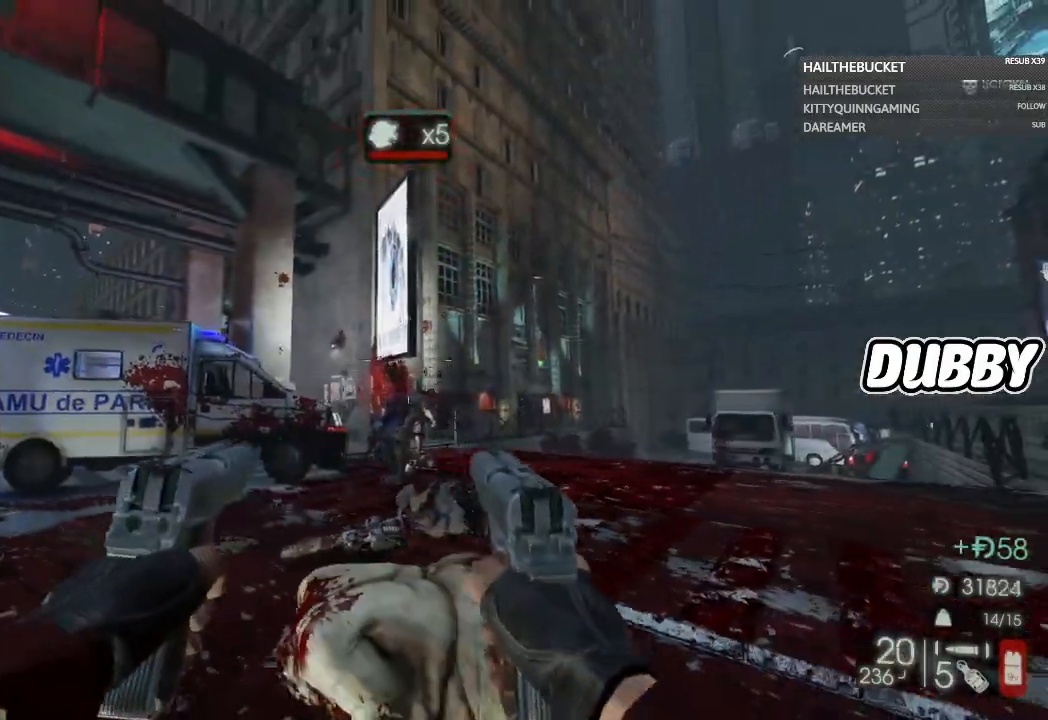
{"buttons": [], "left_stick": "up", "right_stick": "center", "button_events": []}
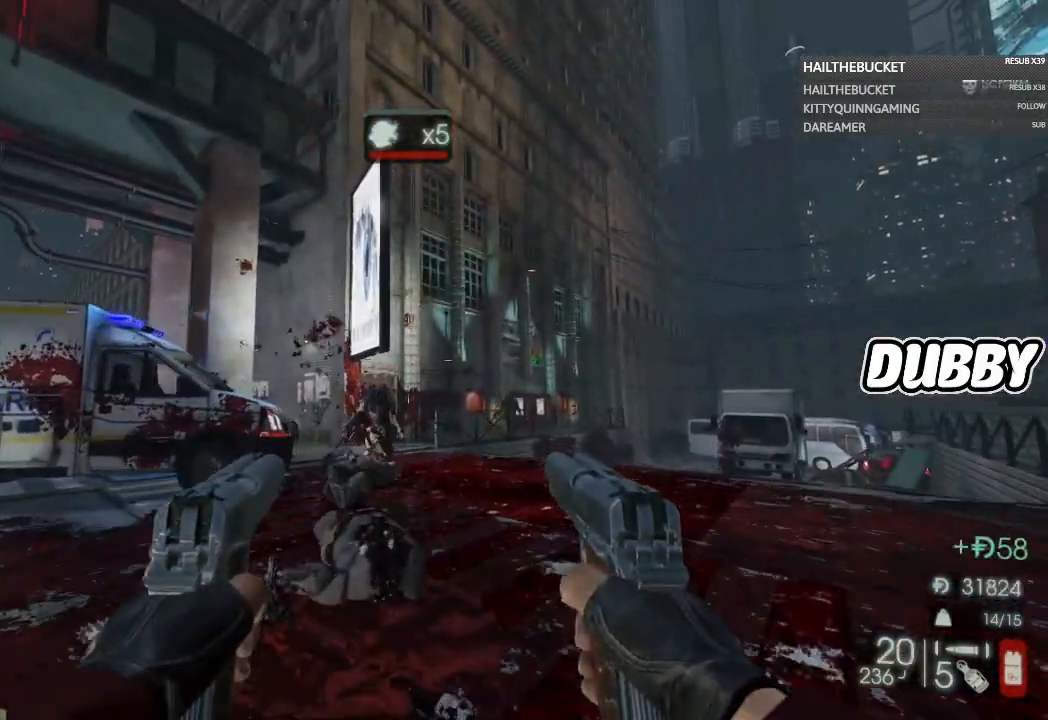
{"buttons": [], "left_stick": "up", "right_stick": "center", "button_events": []}
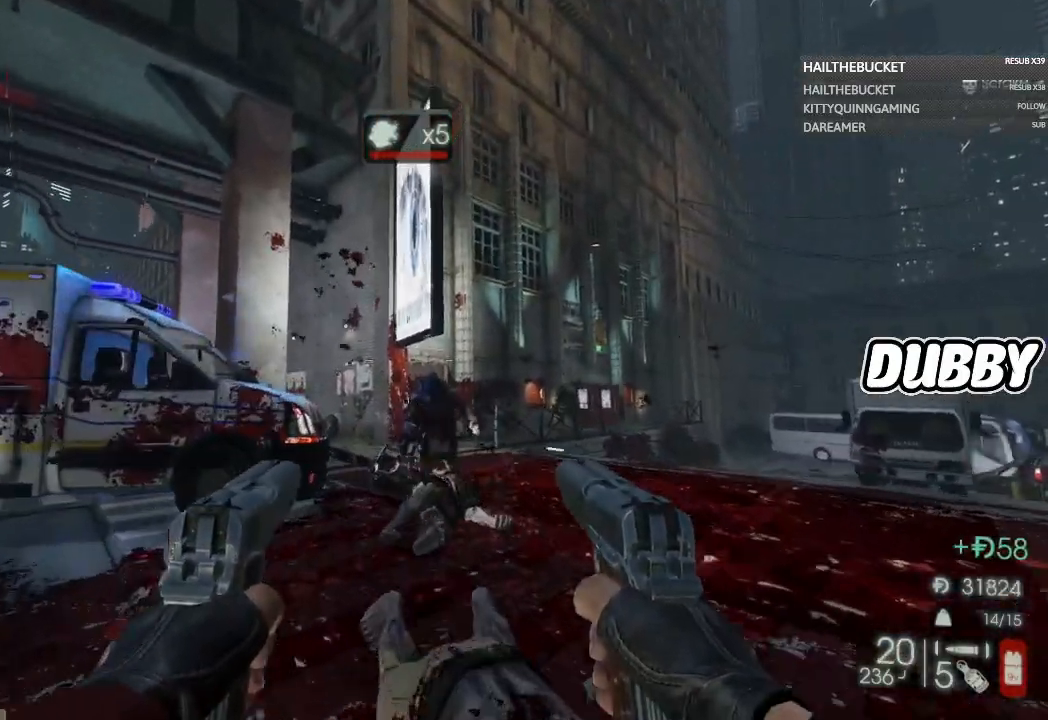
{"buttons": [], "left_stick": "up-left", "right_stick": "center", "button_events": [[167, "L2", "down"], [300, "R2", "down"], [417, "L2", "up"], [417, "R2", "up"]]}
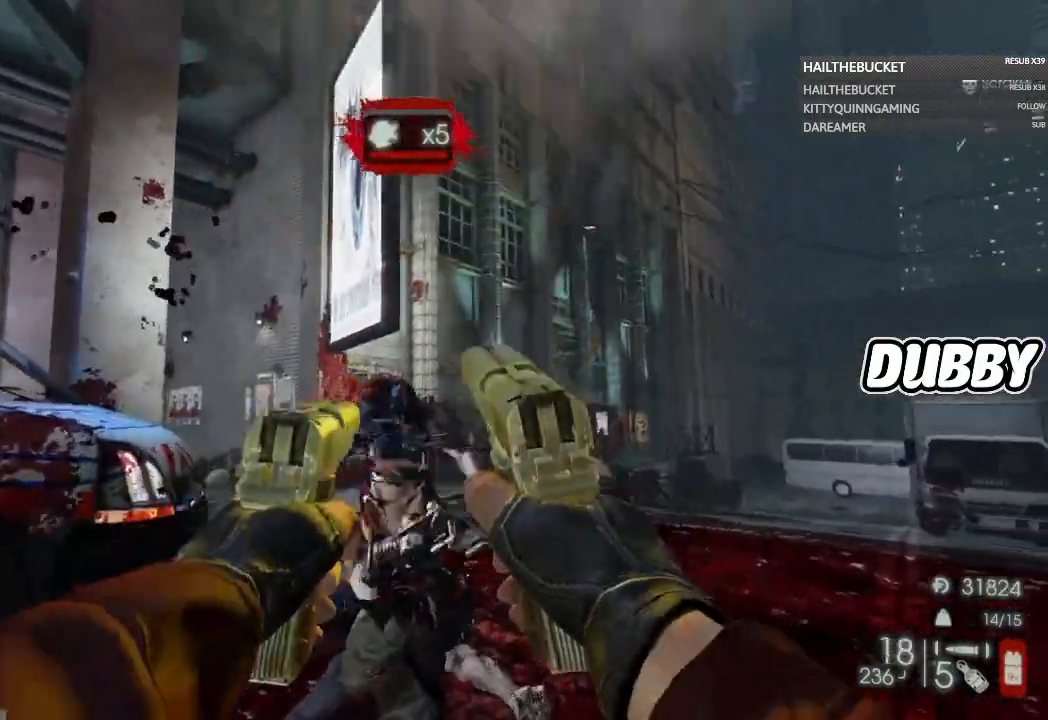
{"buttons": ["L2"], "left_stick": "down", "right_stick": "center"}
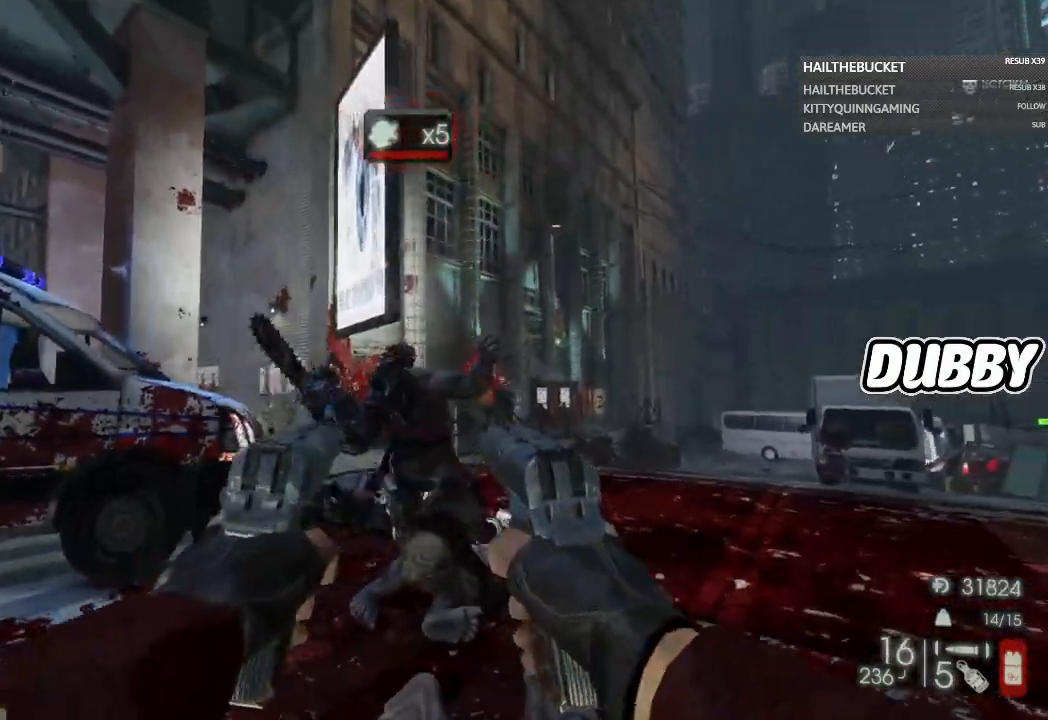
{"buttons": [], "left_stick": "down", "right_stick": "center"}
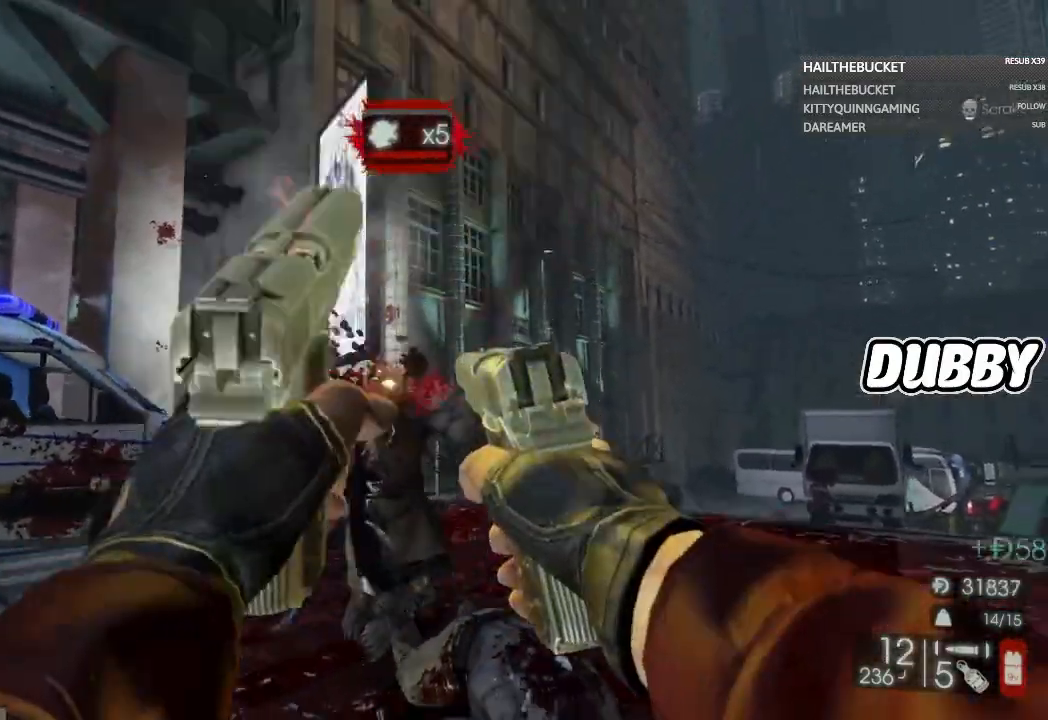
{"buttons": [], "left_stick": "down-left", "right_stick": "center", "button_events": [[367, "X", "down"], [483, "X", "up"]]}
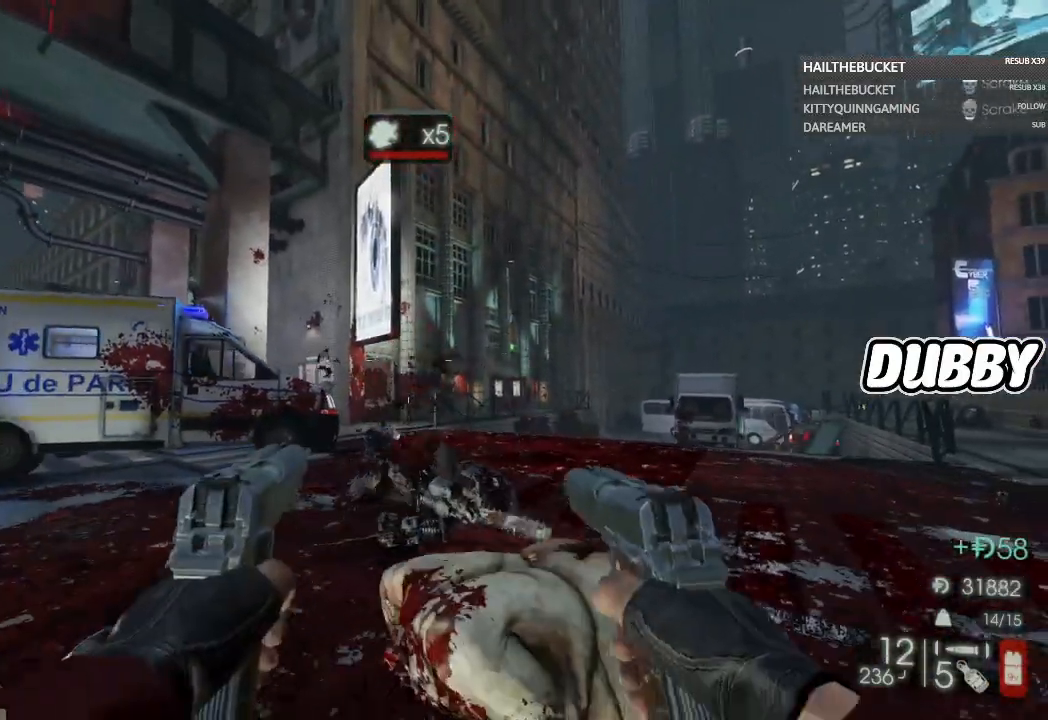
{"buttons": [], "left_stick": "up-right", "right_stick": "left", "button_events": []}